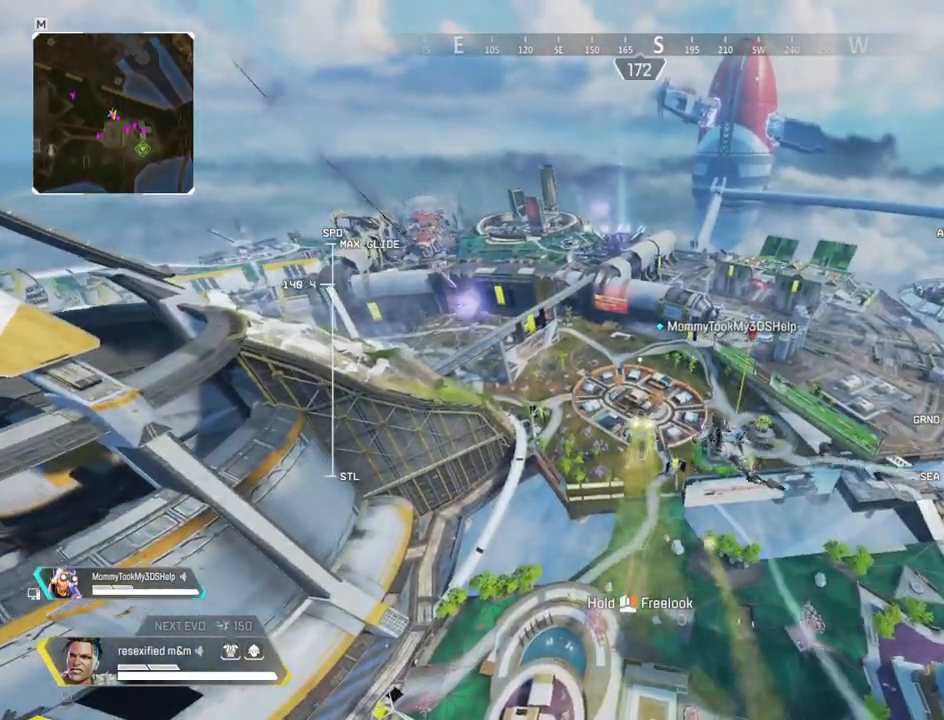
Gameplay with keyboard and mouse; each line is a JSON object with the keys and mouse buttons held at the frame after it. "events" lists presses ("down") and releases ("up") of "1", "2", "3", "4", "5", "a", "alt", "c", "caps_lock", "ctrl", "d", "e", "f", "g", "q", "r", "s", "shift", "space", "t", "tab", "v", "w", "x", "z" and "mouse_wheel" between this image and that frame as [ms after this image, input, new state], when the widget could be followed in between. "mouse_wheel" = the "wheel" button of the "mouse" list. No other keys are recorded. "wheel" means that the mouse wheel is clicked or scrolled. Not read: mouse_move.
{"keys": ["shift", "w"], "mouse": [], "events": []}
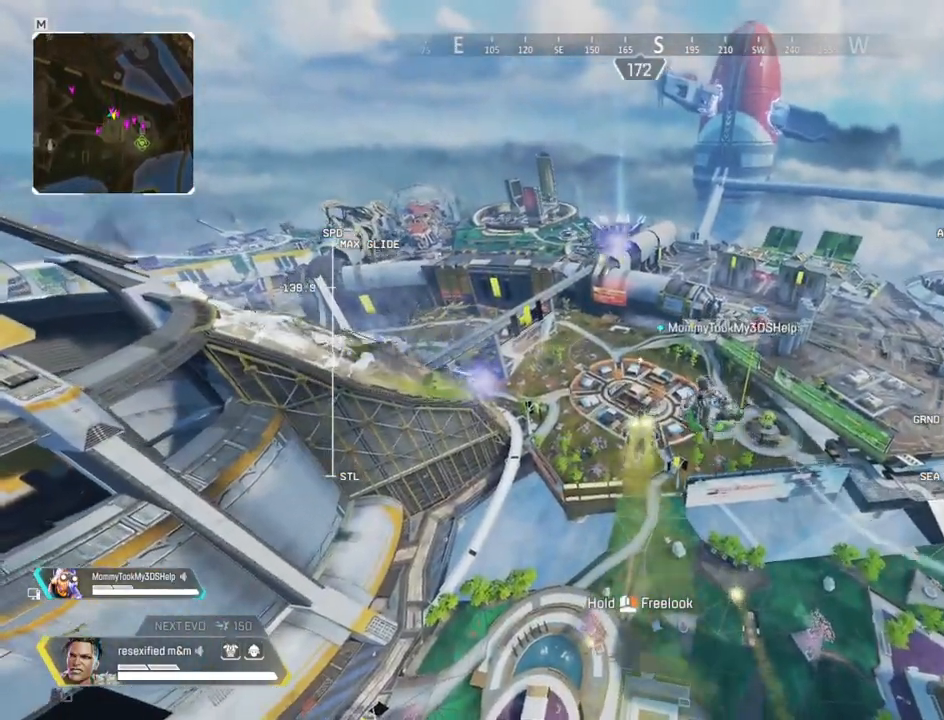
{"keys": ["shift", "w"], "mouse": [], "events": []}
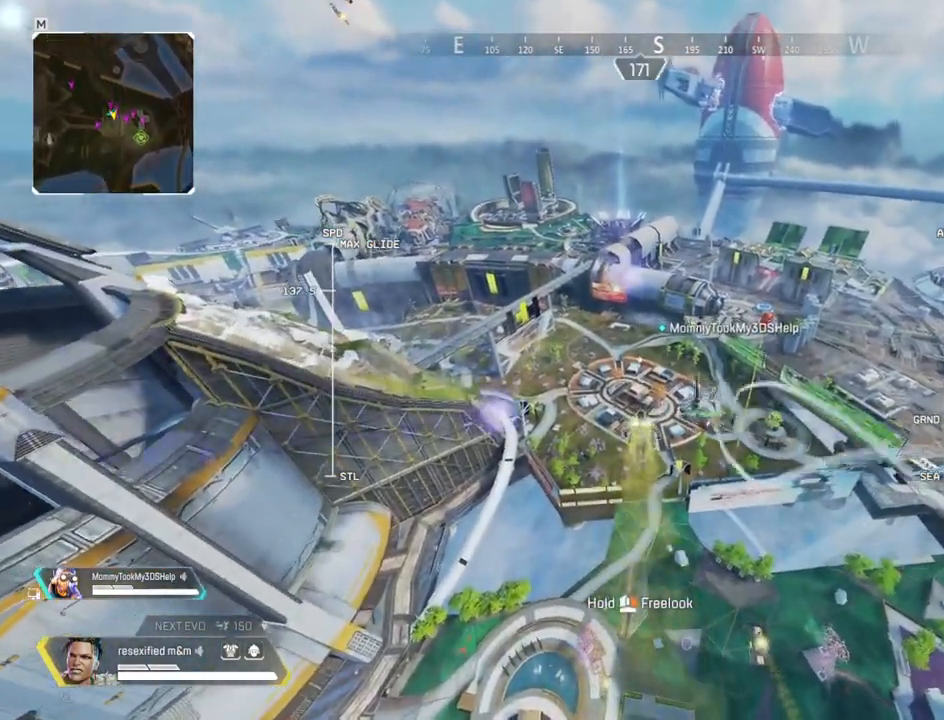
{"keys": ["shift", "w"], "mouse": [], "events": []}
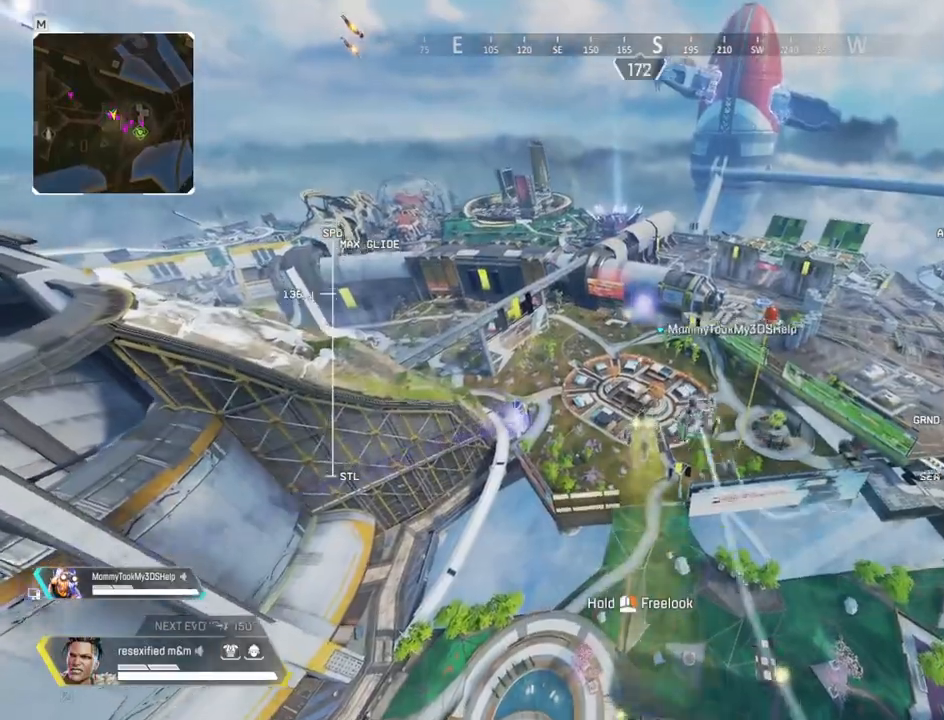
{"keys": ["shift", "w"], "mouse": [], "events": []}
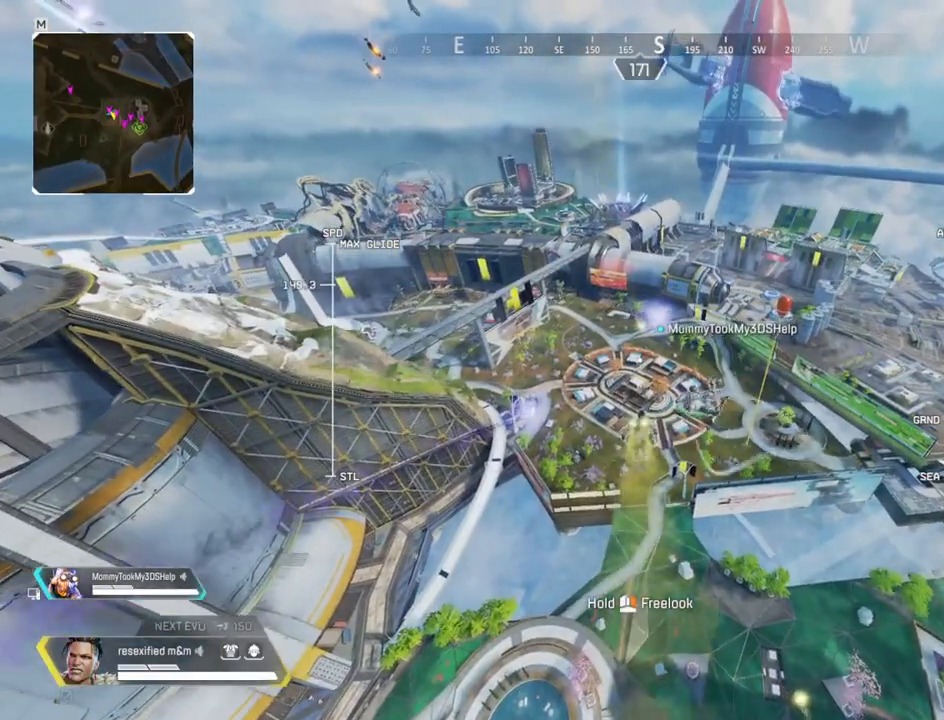
{"keys": ["shift", "w"], "mouse": [], "events": []}
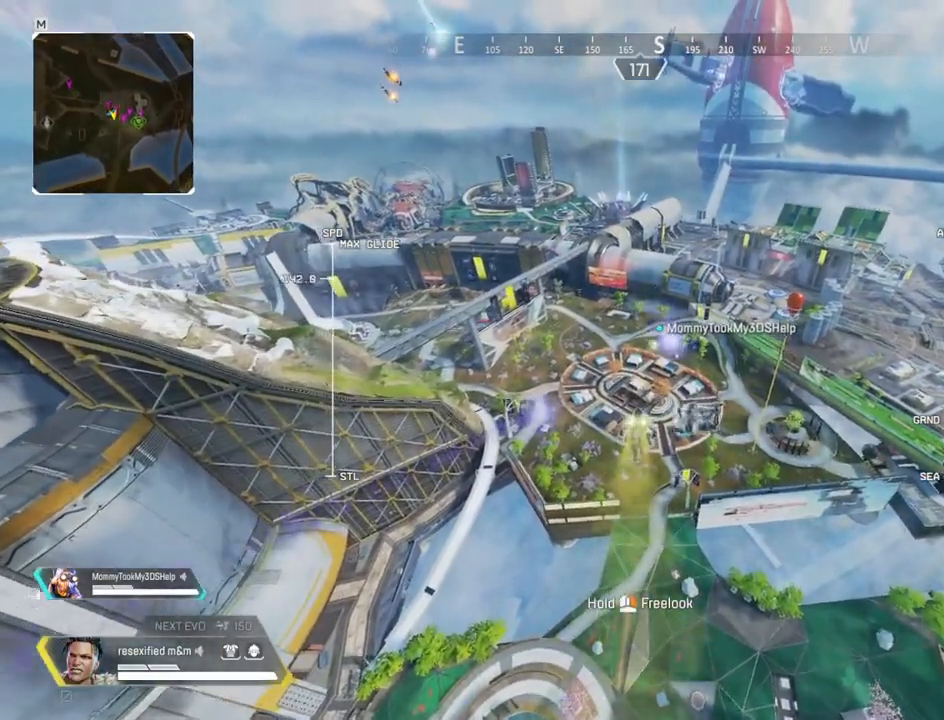
{"keys": ["shift", "w"], "mouse": []}
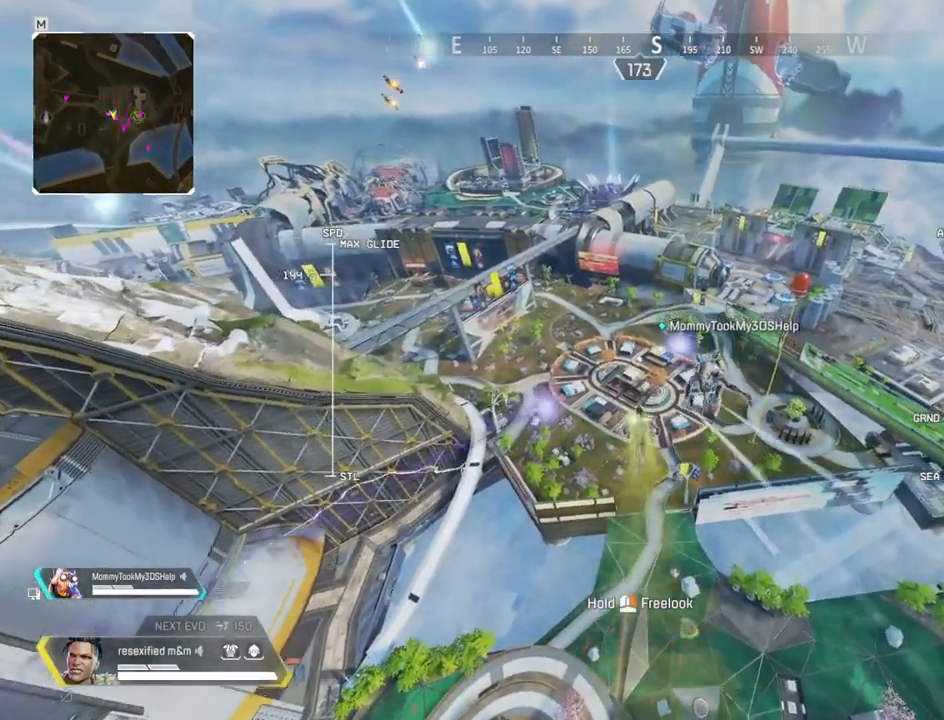
{"keys": ["shift", "w"], "mouse": [], "events": []}
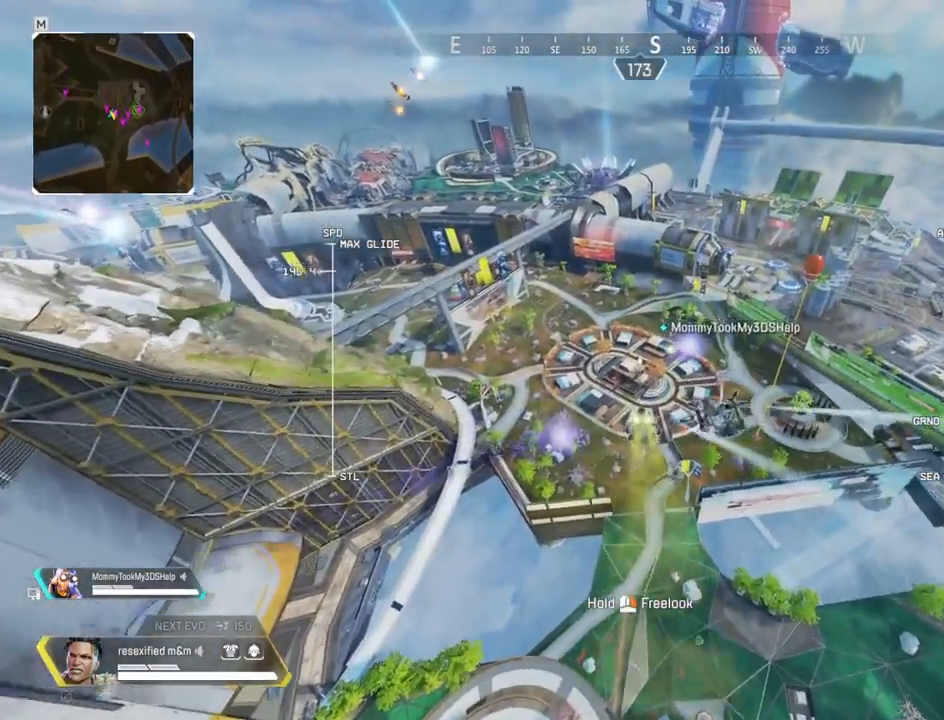
{"keys": ["shift", "w"], "mouse": [], "events": []}
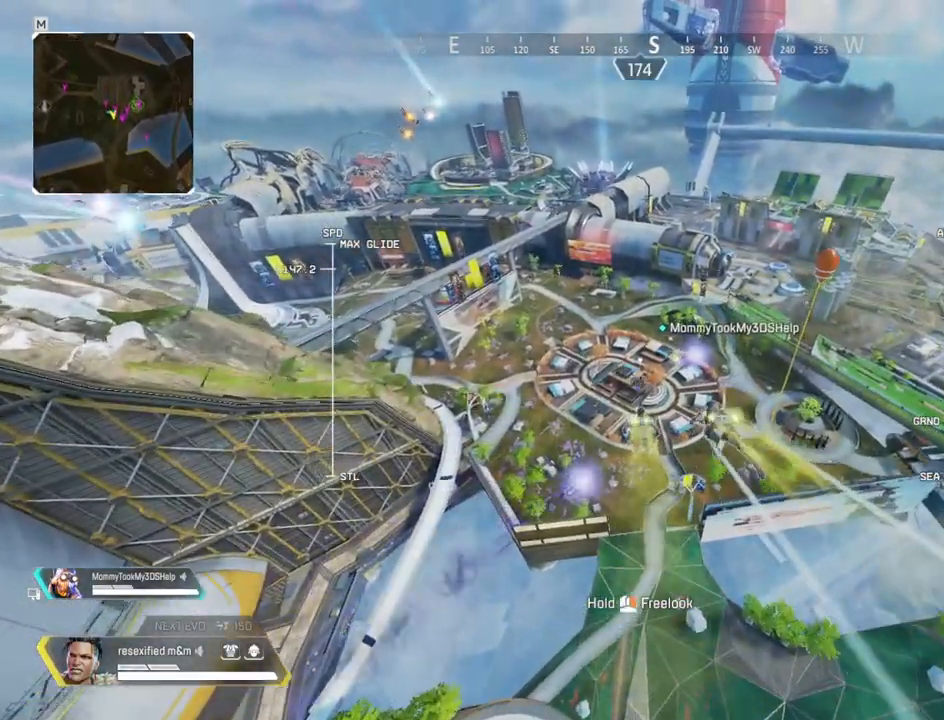
{"keys": ["shift", "w"], "mouse": [], "events": []}
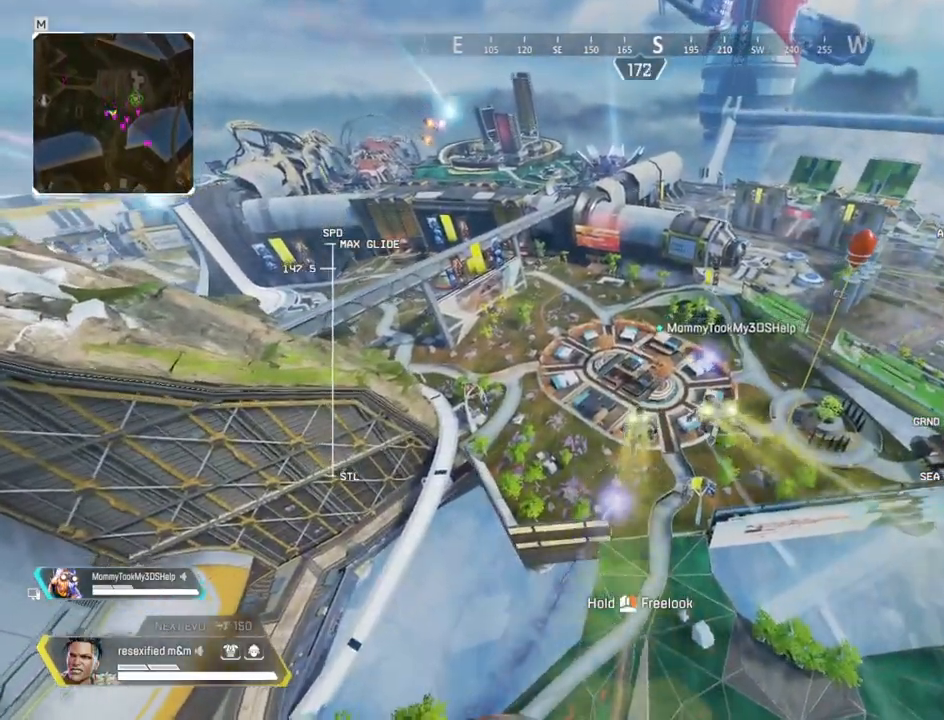
{"keys": ["shift", "w"], "mouse": [], "events": []}
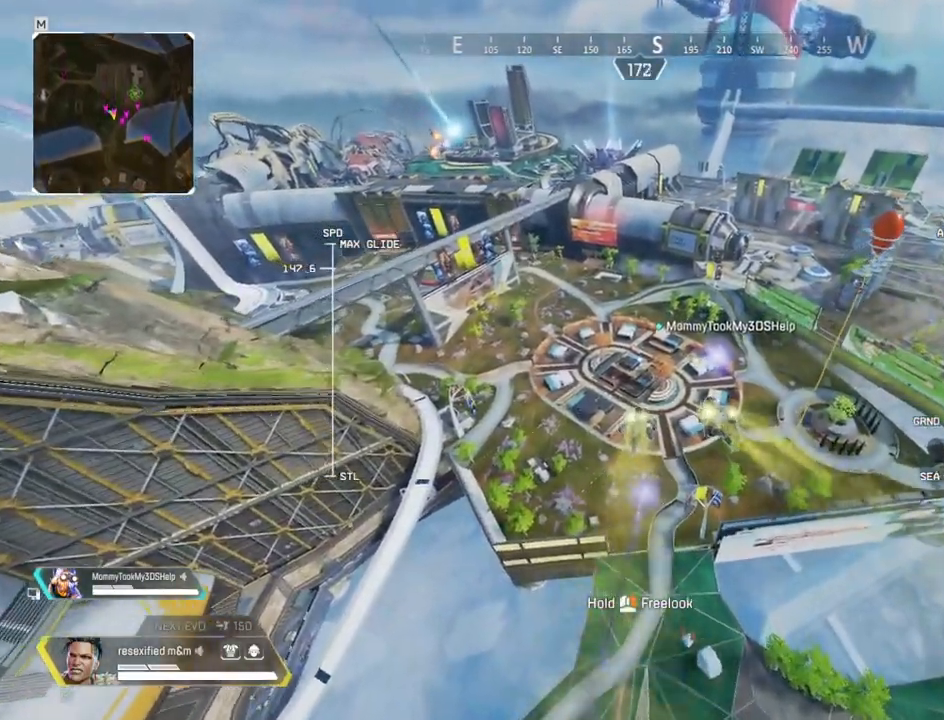
{"keys": ["shift", "w"], "mouse": []}
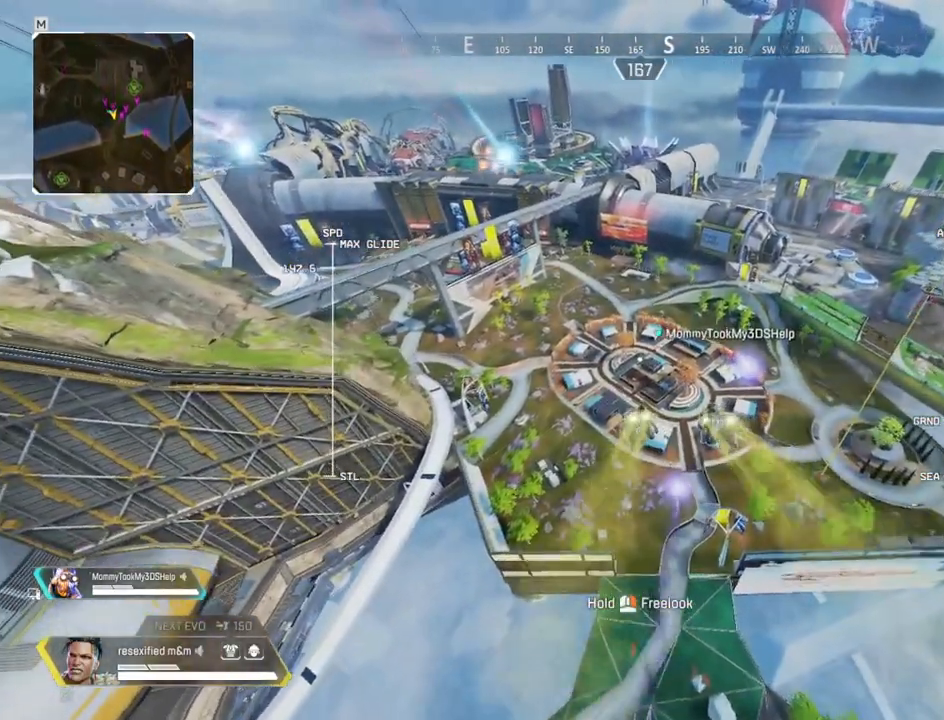
{"keys": ["shift", "w"], "mouse": [], "events": []}
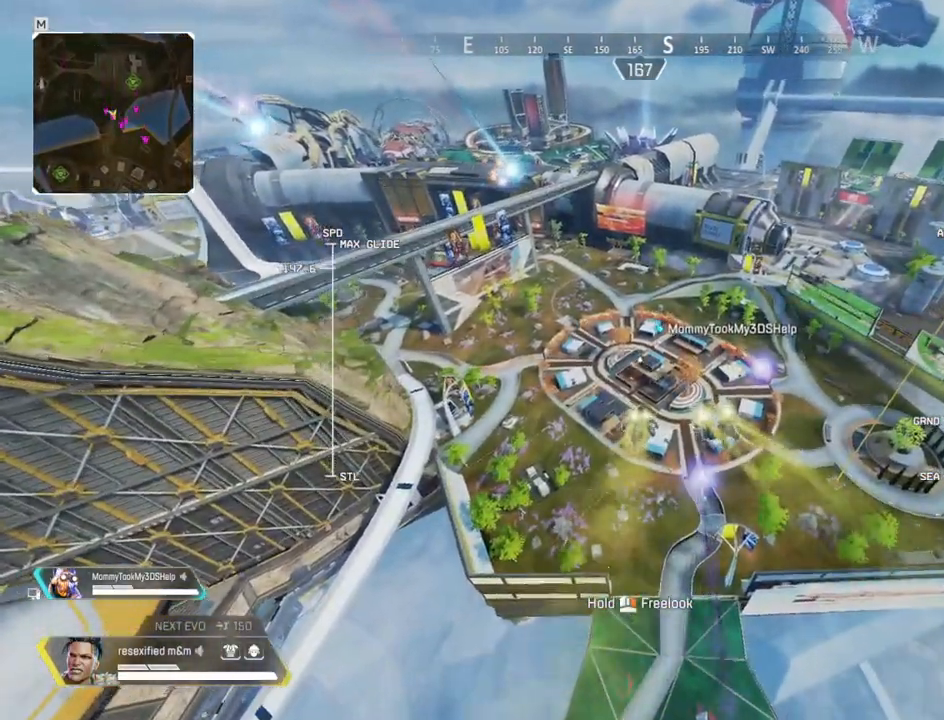
{"keys": ["shift", "w"], "mouse": []}
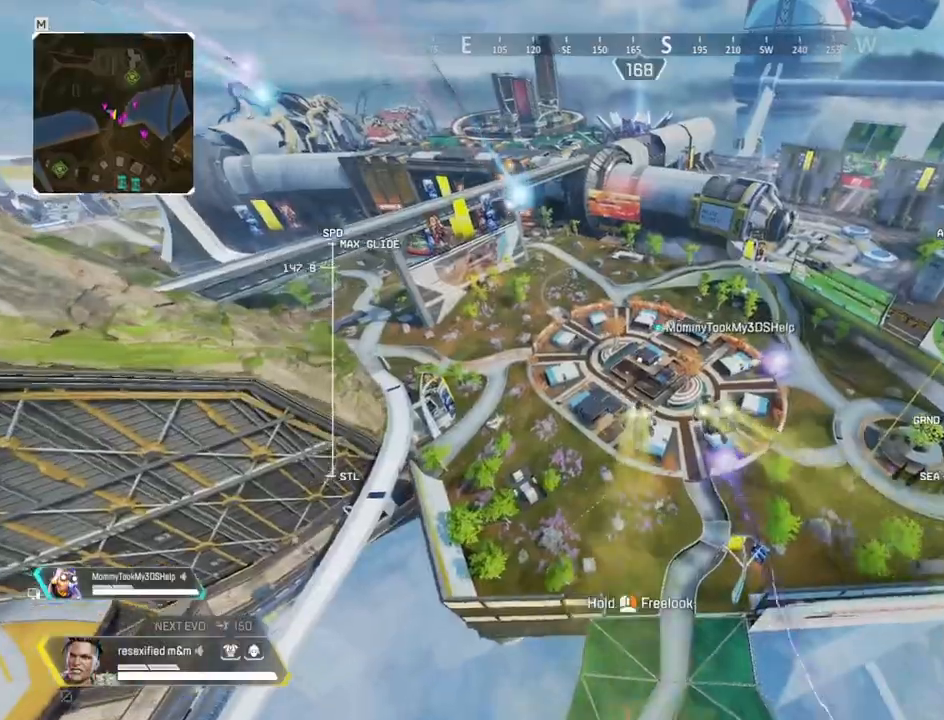
{"keys": ["shift", "w"], "mouse": [], "events": []}
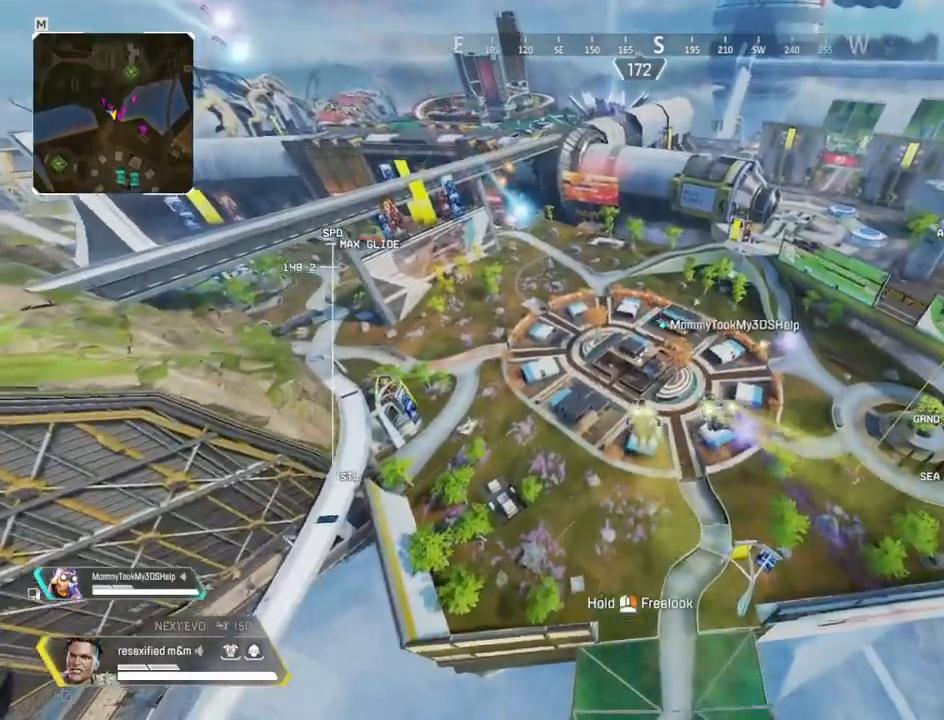
{"keys": ["shift", "w"], "mouse": [], "events": []}
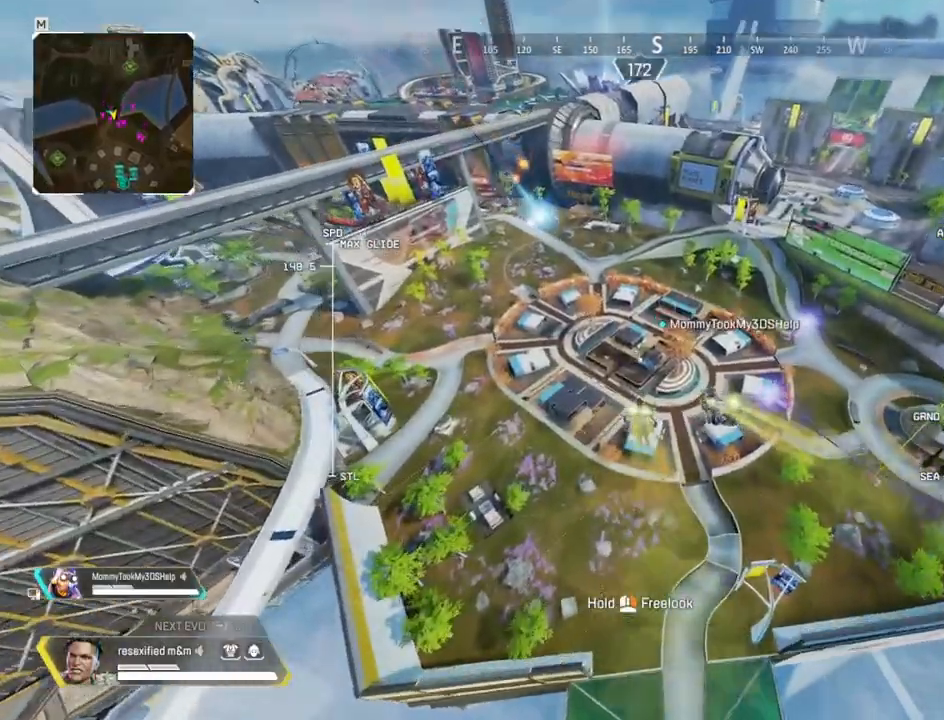
{"keys": ["shift", "w"], "mouse": []}
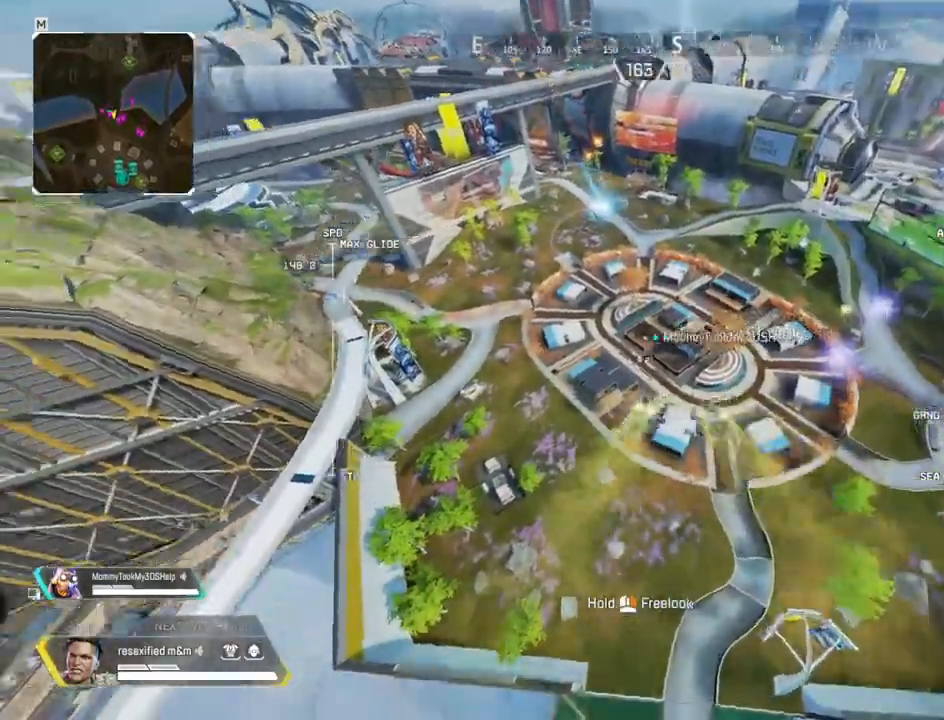
{"keys": ["shift", "w"], "mouse": [], "events": []}
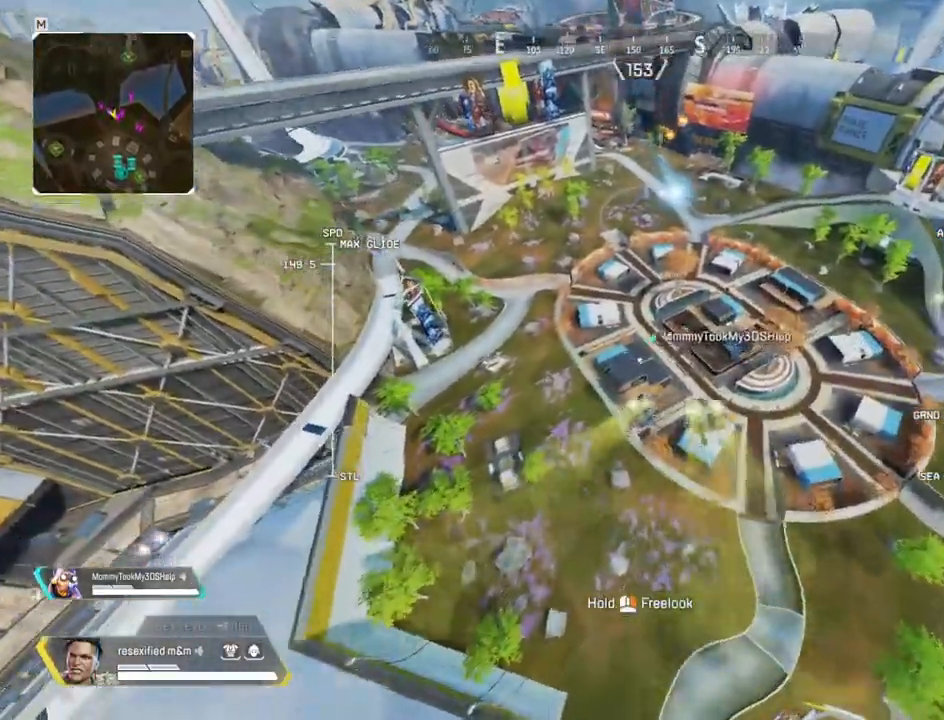
{"keys": ["shift", "w"], "mouse": [], "events": []}
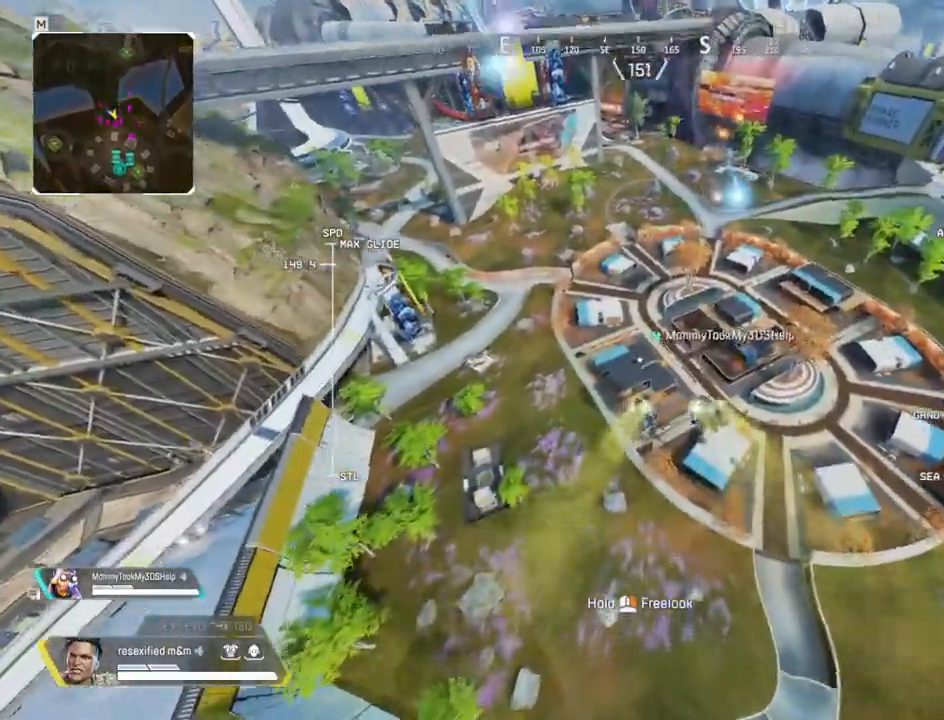
{"keys": ["shift", "w"], "mouse": []}
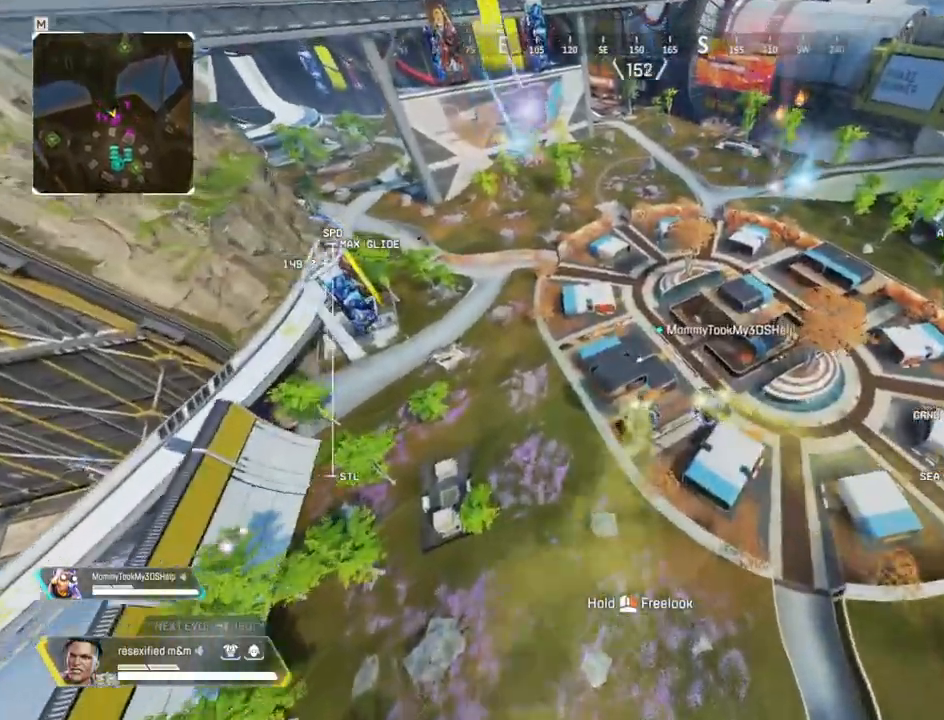
{"keys": ["shift", "w"], "mouse": [], "events": []}
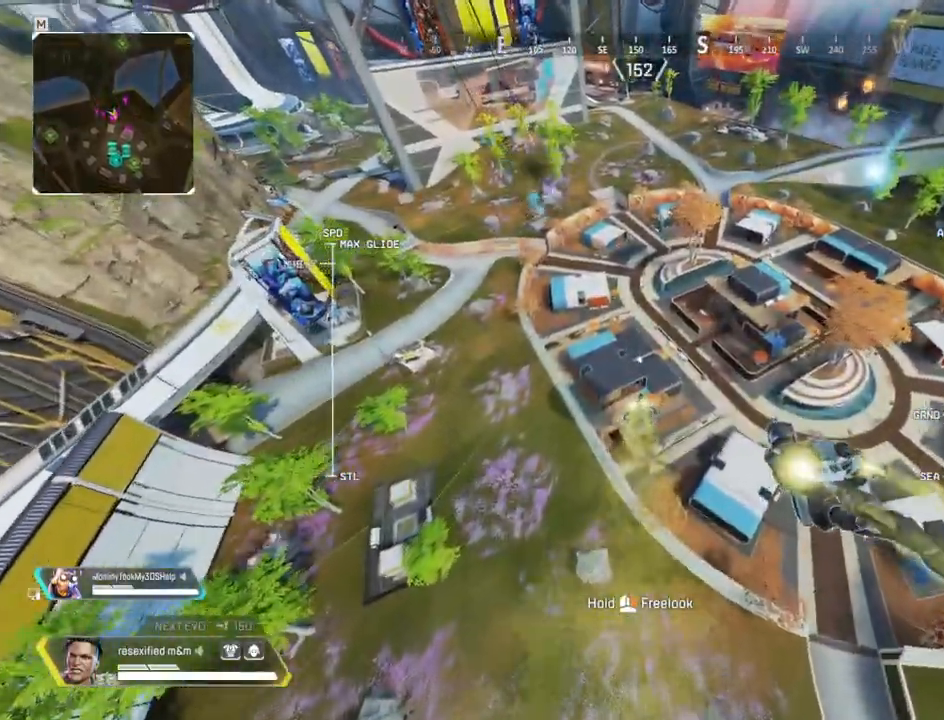
{"keys": ["shift", "w"], "mouse": [], "events": []}
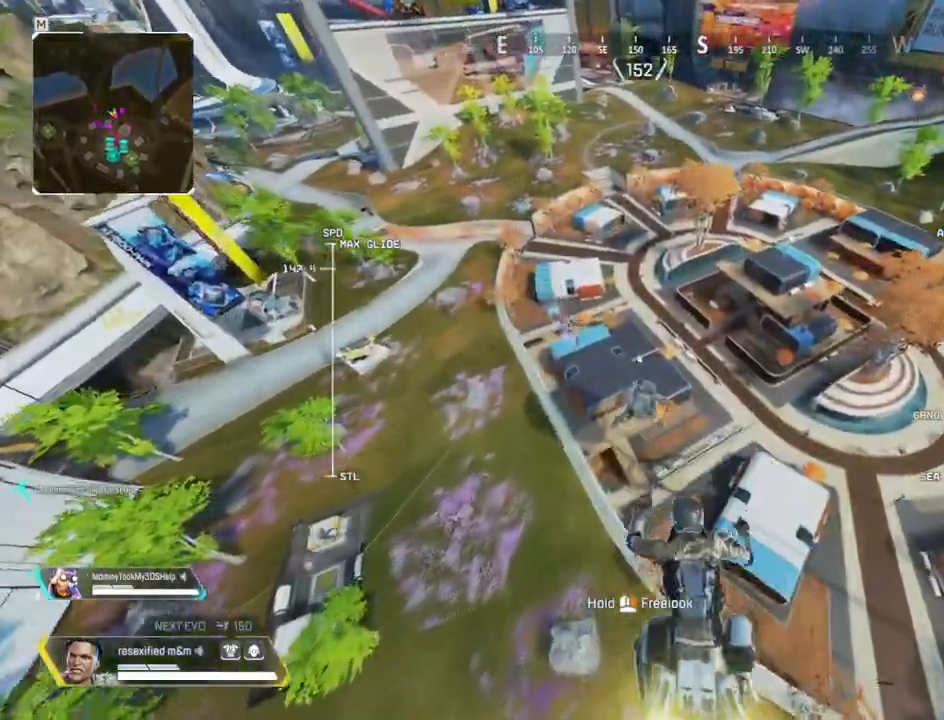
{"keys": ["shift", "w"], "mouse": []}